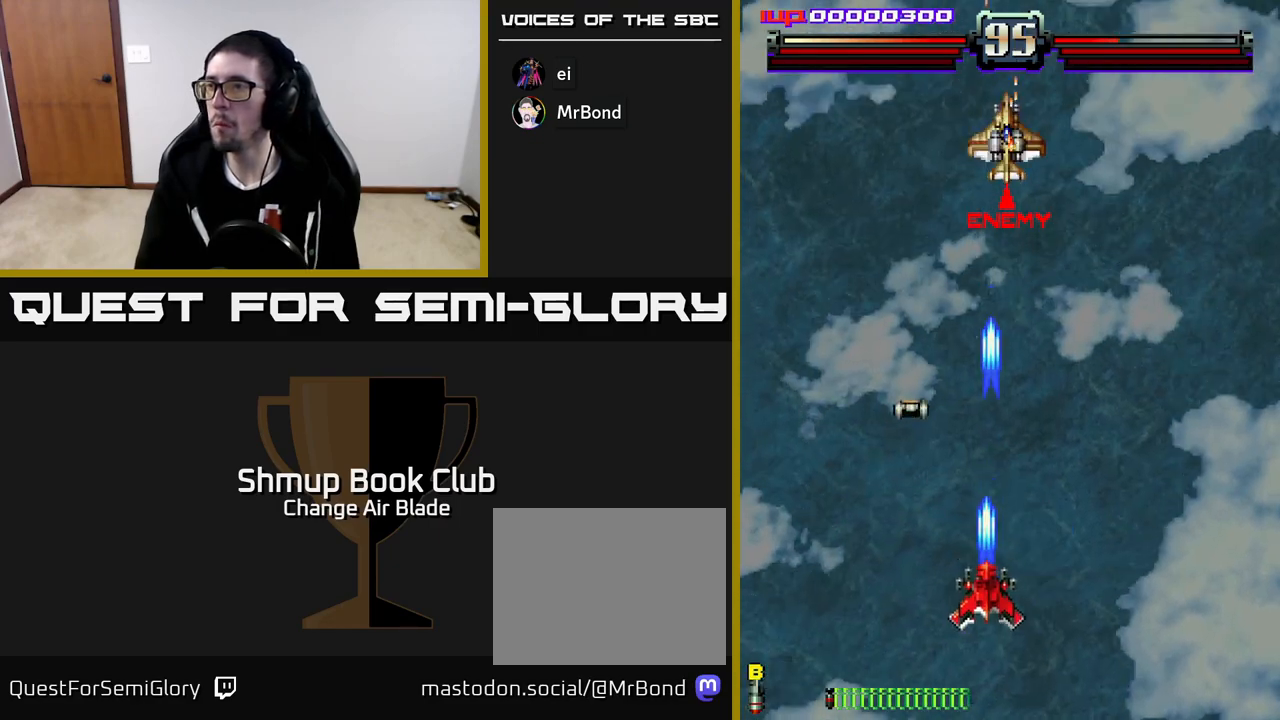
Gameplay with a controller (Xbox layout); each line is a JSON object with the inputs held at the frame after it. "events" lists button and stick changes between this image and that frame as [ms after this image, input, new state], when the widget could be followed in between.
{"buttons": ["A", "DPAD_DOWN"], "left_stick": "center", "right_stick": "center", "events": [[33, "DPAD_RIGHT", "down"], [167, "DPAD_RIGHT", "up"]]}
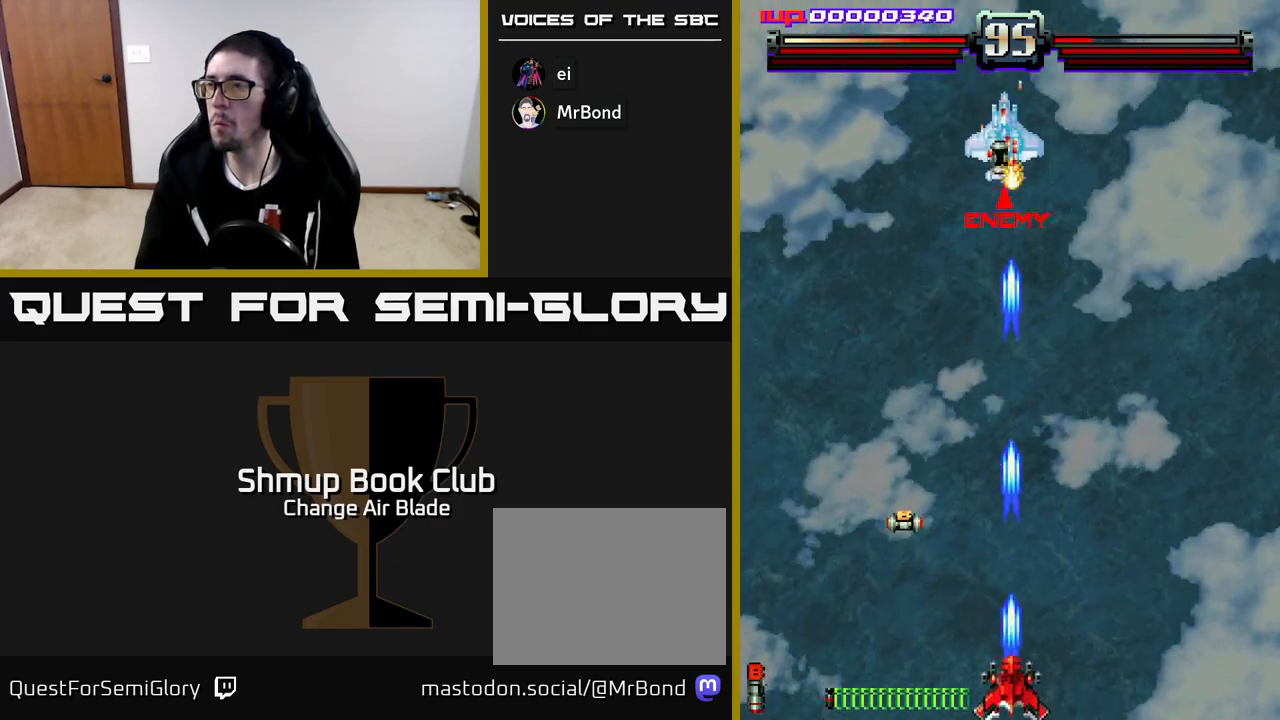
{"buttons": ["A", "DPAD_LEFT"], "left_stick": "center", "right_stick": "center", "events": [[233, "DPAD_DOWN", "up"], [350, "DPAD_LEFT", "down"]]}
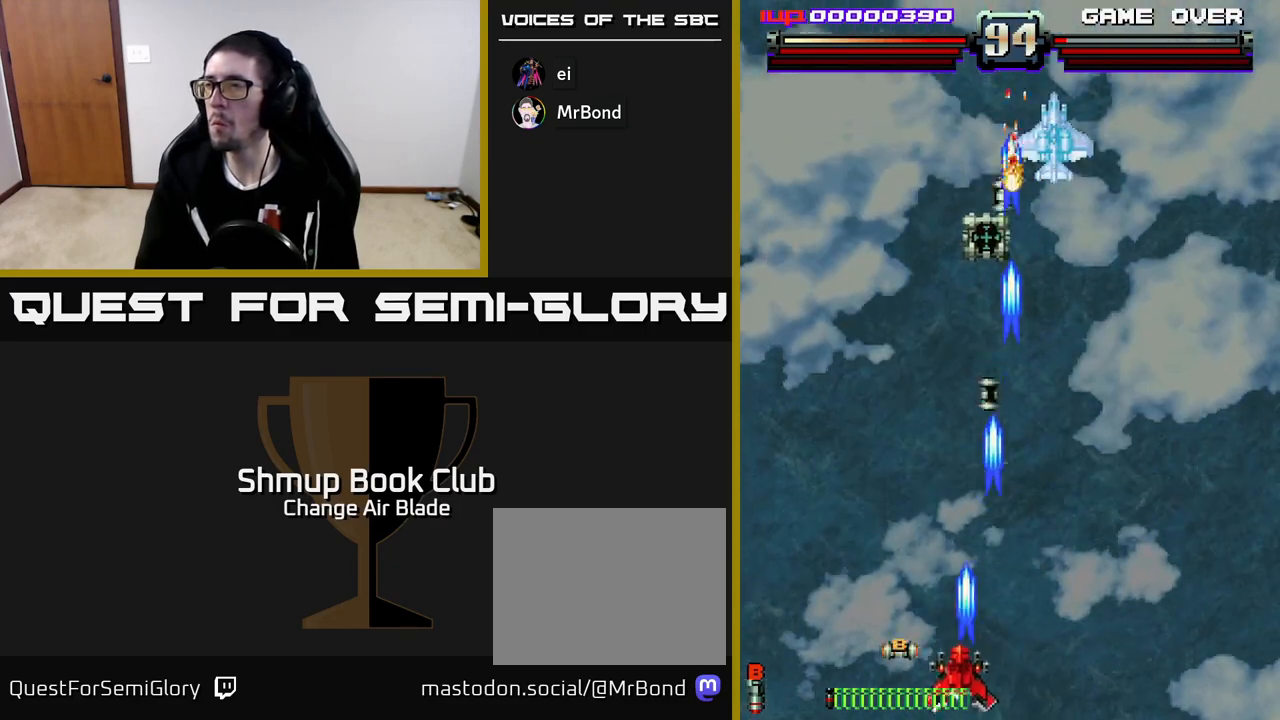
{"buttons": ["A", "DPAD_UP"], "left_stick": "center", "right_stick": "center", "events": [[17, "DPAD_UP", "down"], [83, "DPAD_LEFT", "up"], [167, "DPAD_RIGHT", "down"], [317, "DPAD_RIGHT", "up"], [400, "DPAD_LEFT", "down"], [500, "DPAD_LEFT", "up"]]}
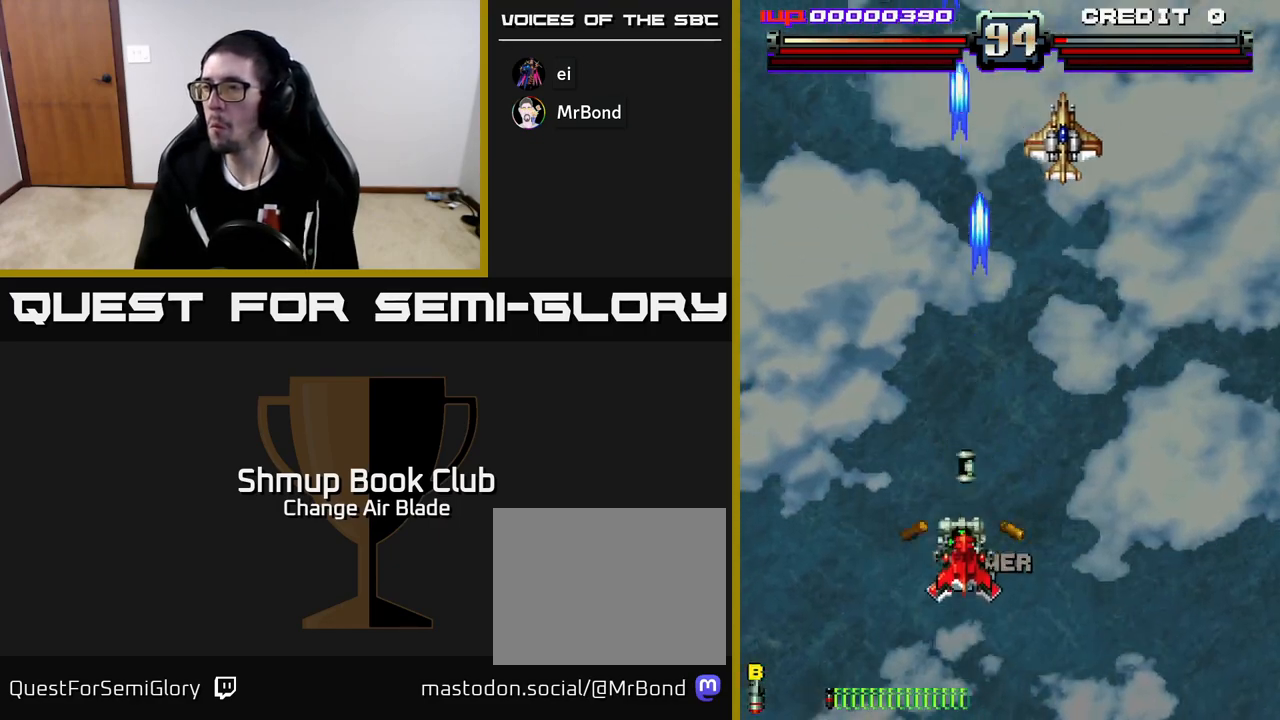
{"buttons": ["A", "DPAD_UP"], "left_stick": "center", "right_stick": "center", "events": [[33, "DPAD_RIGHT", "down"], [117, "DPAD_RIGHT", "up"], [167, "DPAD_RIGHT", "down"], [200, "DPAD_UP", "up"], [283, "DPAD_UP", "down"], [317, "DPAD_RIGHT", "up"], [317, "X", "down"], [383, "X", "up"]]}
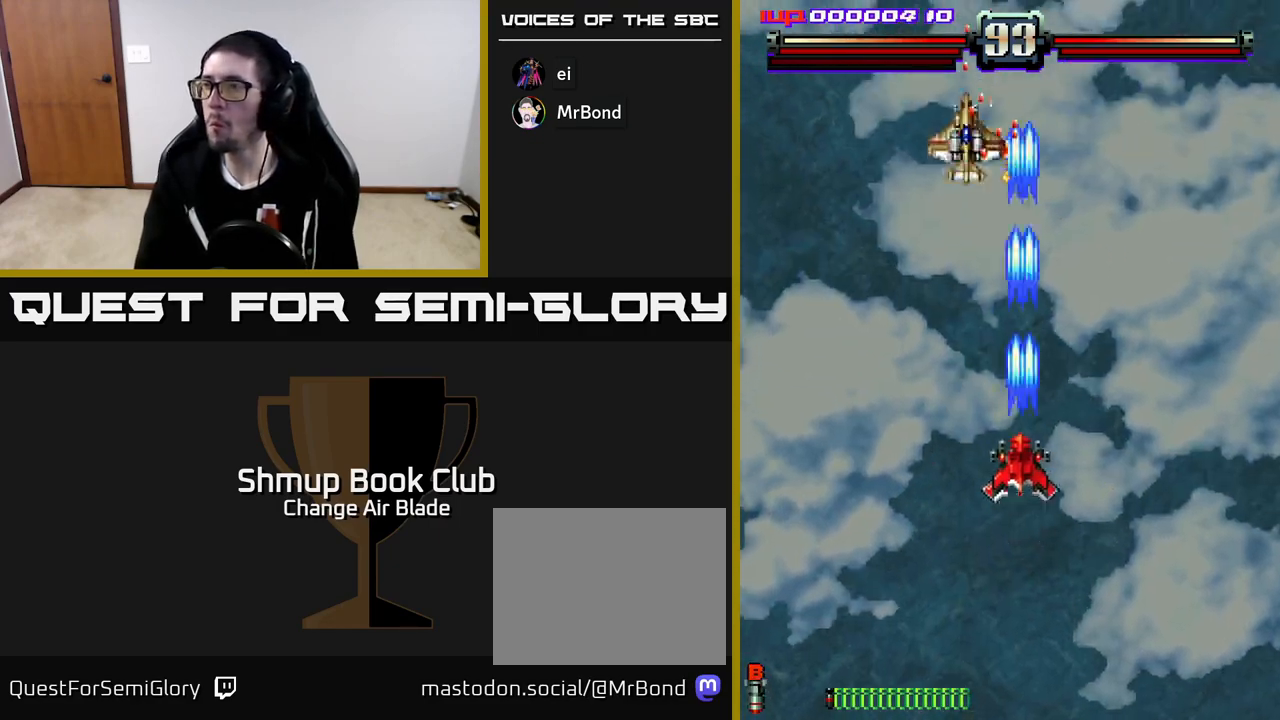
{"buttons": ["A", "DPAD_DOWN"], "left_stick": "center", "right_stick": "center", "events": [[50, "DPAD_LEFT", "down"], [50, "DPAD_UP", "up"], [83, "DPAD_DOWN", "down"], [250, "DPAD_DOWN", "up"], [333, "DPAD_DOWN", "down"], [350, "DPAD_LEFT", "up"]]}
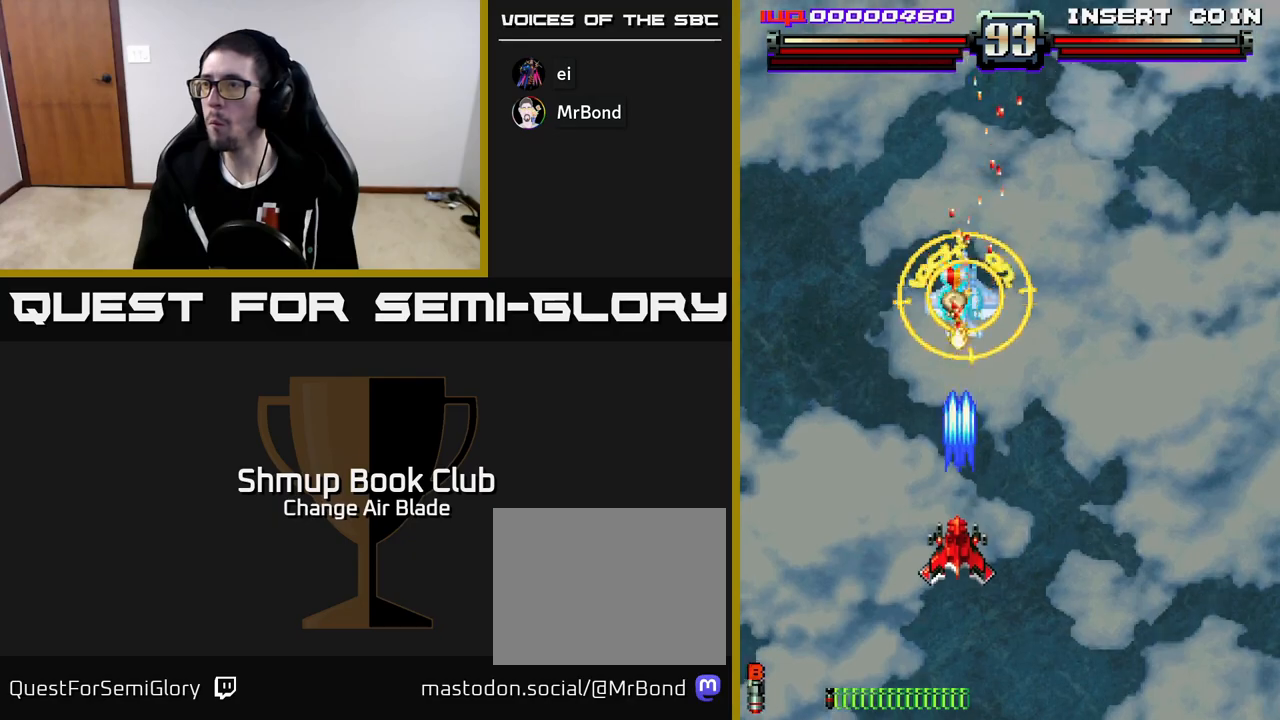
{"buttons": ["A", "DPAD_DOWN", "DPAD_LEFT"], "left_stick": "center", "right_stick": "center", "events": [[300, "DPAD_RIGHT", "down"], [467, "DPAD_RIGHT", "up"], [483, "DPAD_LEFT", "down"]]}
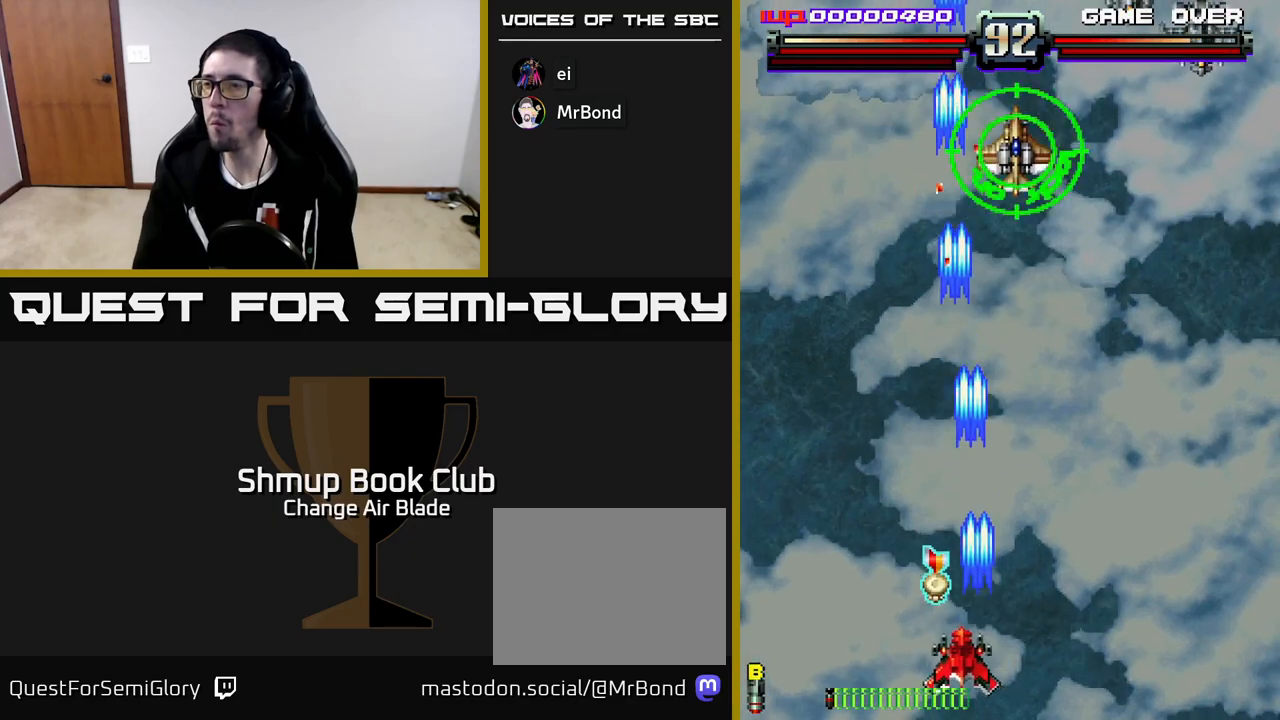
{"buttons": ["A", "DPAD_UP", "DPAD_RIGHT"], "left_stick": "center", "right_stick": "center", "events": [[17, "DPAD_DOWN", "up"], [167, "DPAD_LEFT", "up"], [200, "DPAD_RIGHT", "down"], [200, "DPAD_UP", "down"], [367, "DPAD_UP", "up"], [450, "DPAD_UP", "down"]]}
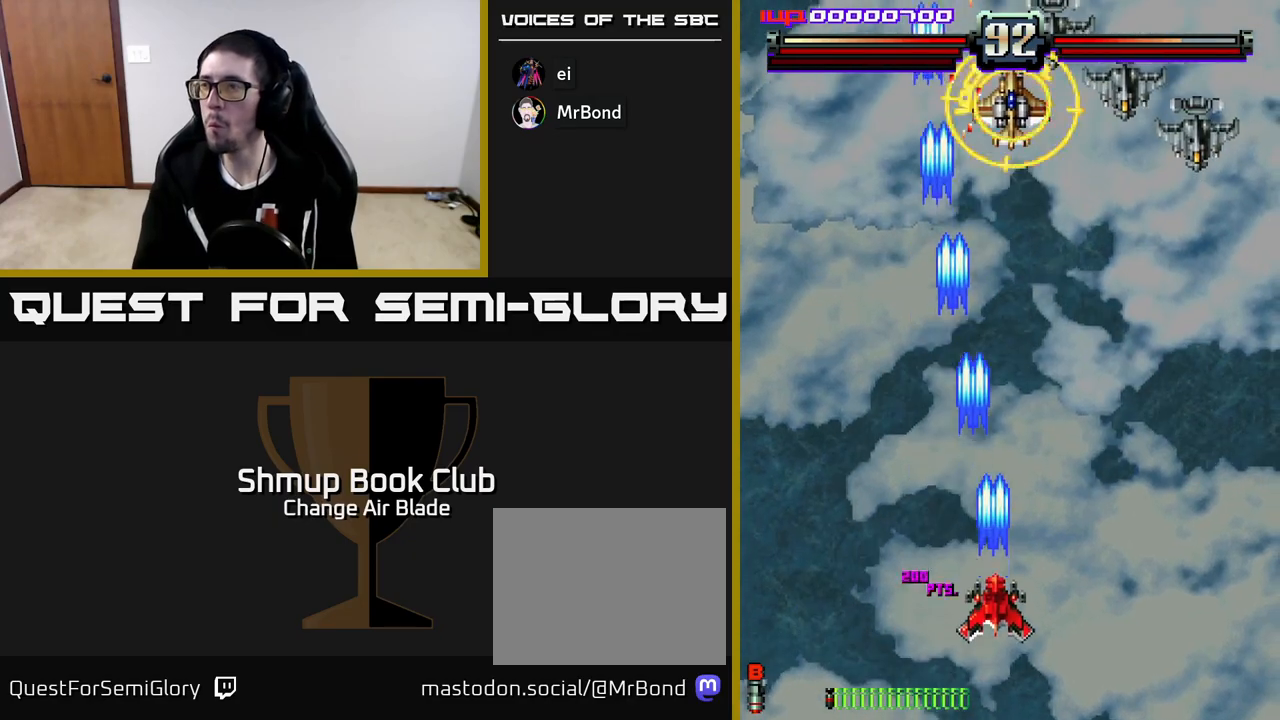
{"buttons": ["A", "DPAD_RIGHT"], "left_stick": "center", "right_stick": "center", "events": [[17, "DPAD_RIGHT", "up"], [83, "DPAD_RIGHT", "down"], [100, "DPAD_UP", "up"], [183, "DPAD_DOWN", "down"], [233, "DPAD_DOWN", "up"]]}
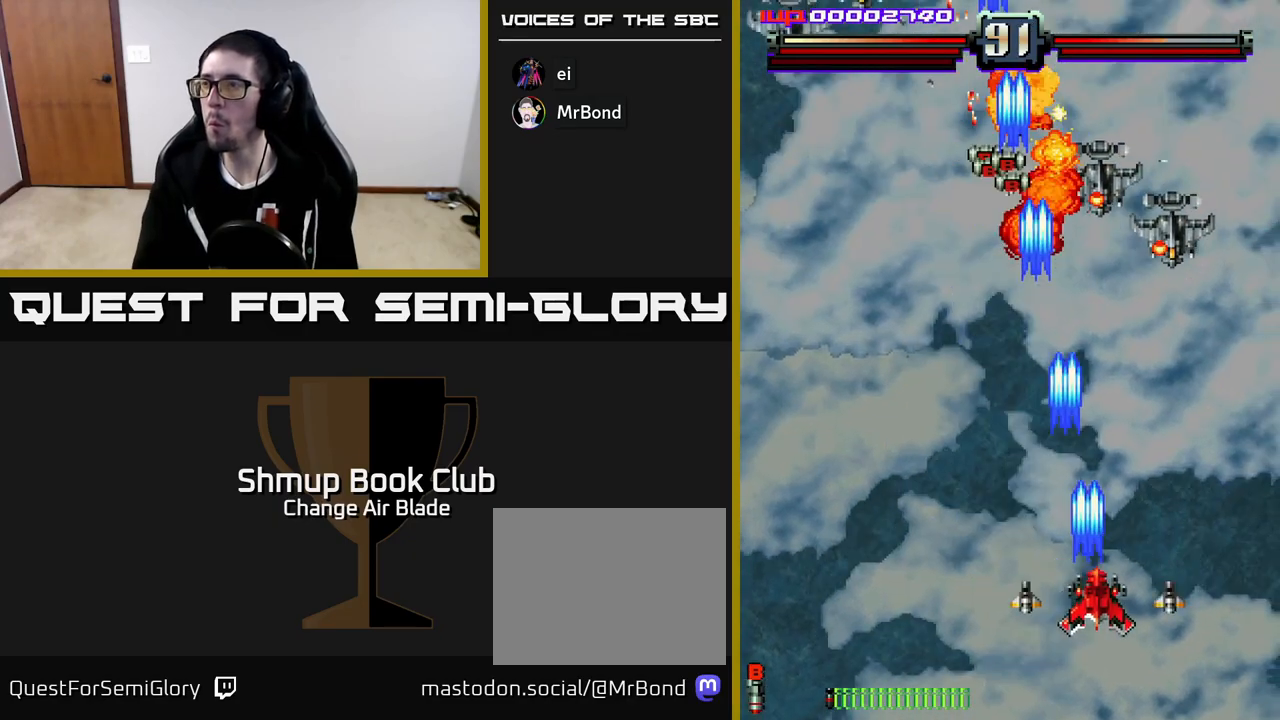
{"buttons": ["A", "DPAD_LEFT"], "left_stick": "center", "right_stick": "center", "events": [[250, "DPAD_RIGHT", "up"], [267, "DPAD_LEFT", "down"]]}
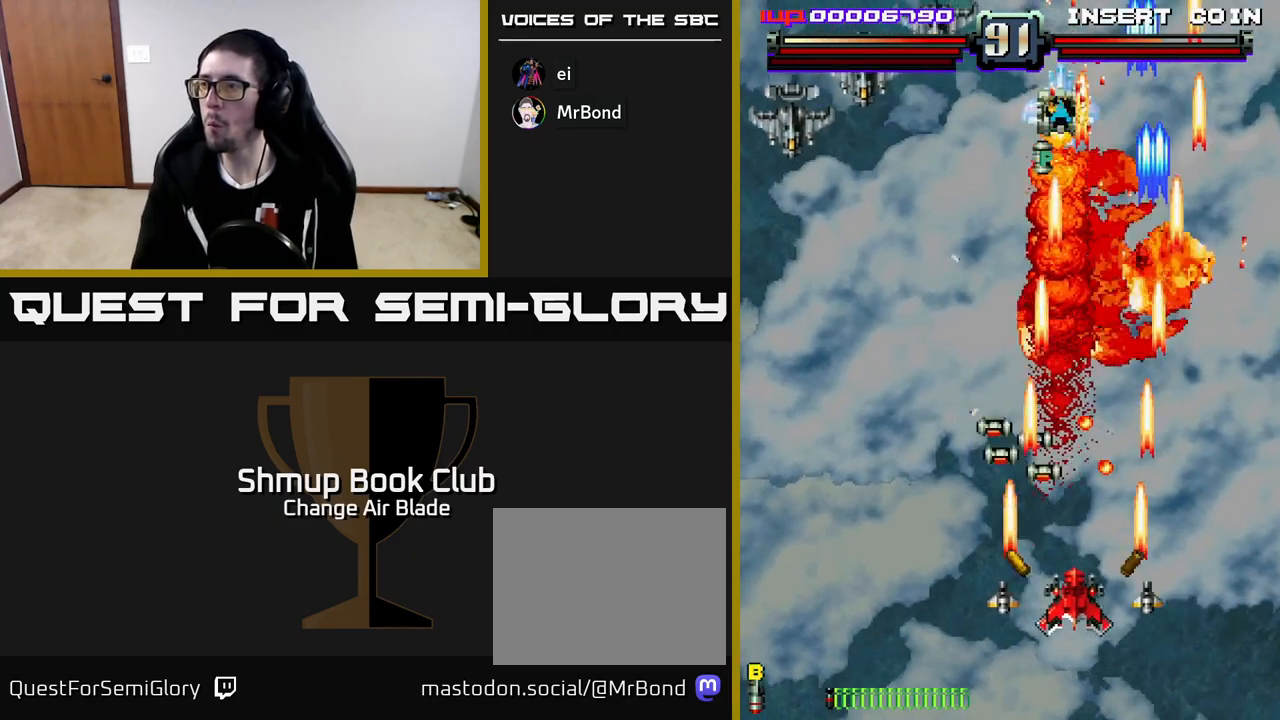
{"buttons": ["A", "DPAD_LEFT"], "left_stick": "center", "right_stick": "center", "events": [[167, "DPAD_UP", "down"], [217, "DPAD_UP", "up"]]}
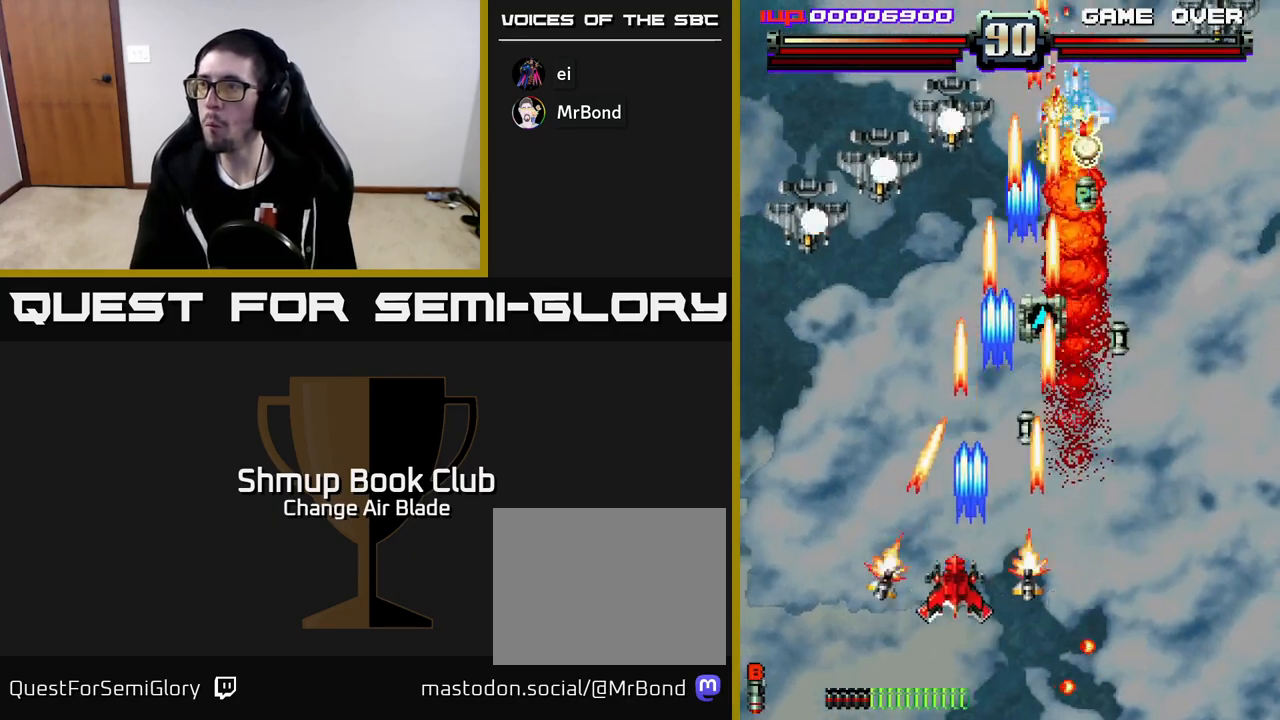
{"buttons": ["A", "DPAD_LEFT"], "left_stick": "center", "right_stick": "center", "events": []}
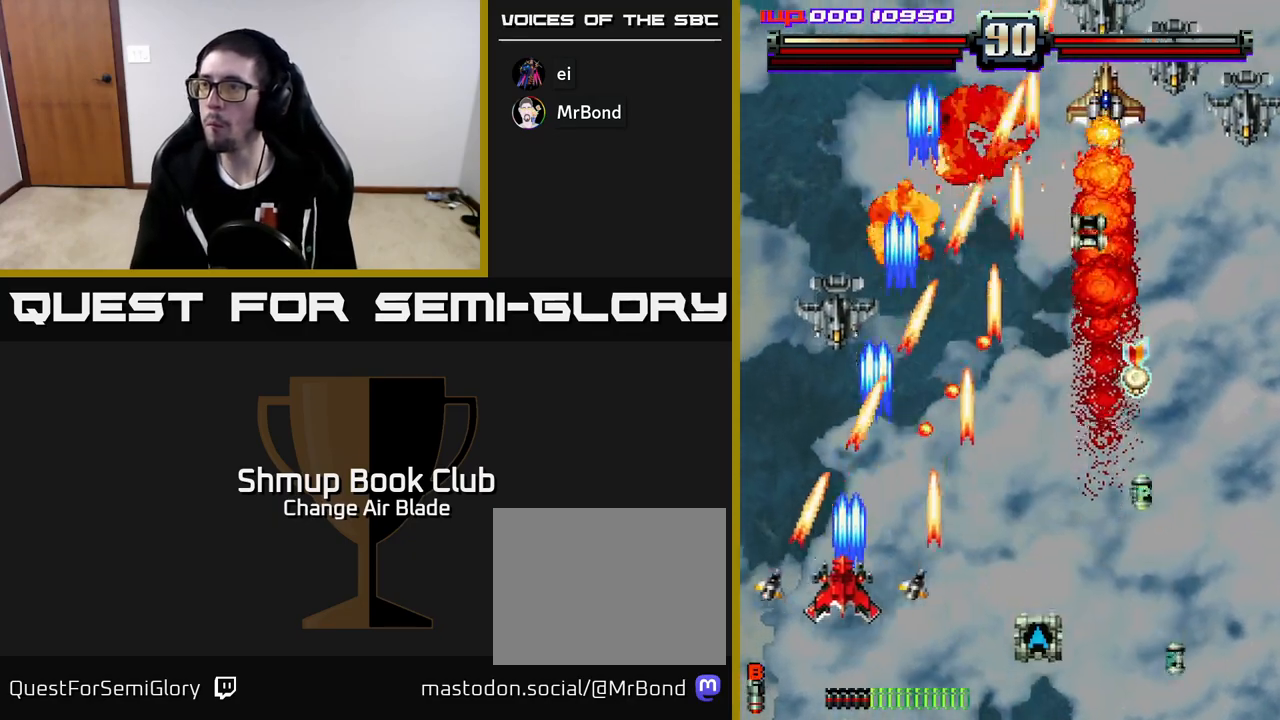
{"buttons": ["DPAD_UP"], "left_stick": "center", "right_stick": "center", "events": [[133, "DPAD_UP", "down"], [150, "DPAD_LEFT", "up"], [167, "DPAD_RIGHT", "down"], [167, "DPAD_UP", "up"], [217, "A", "up"], [250, "DPAD_UP", "down"], [433, "DPAD_RIGHT", "up"]]}
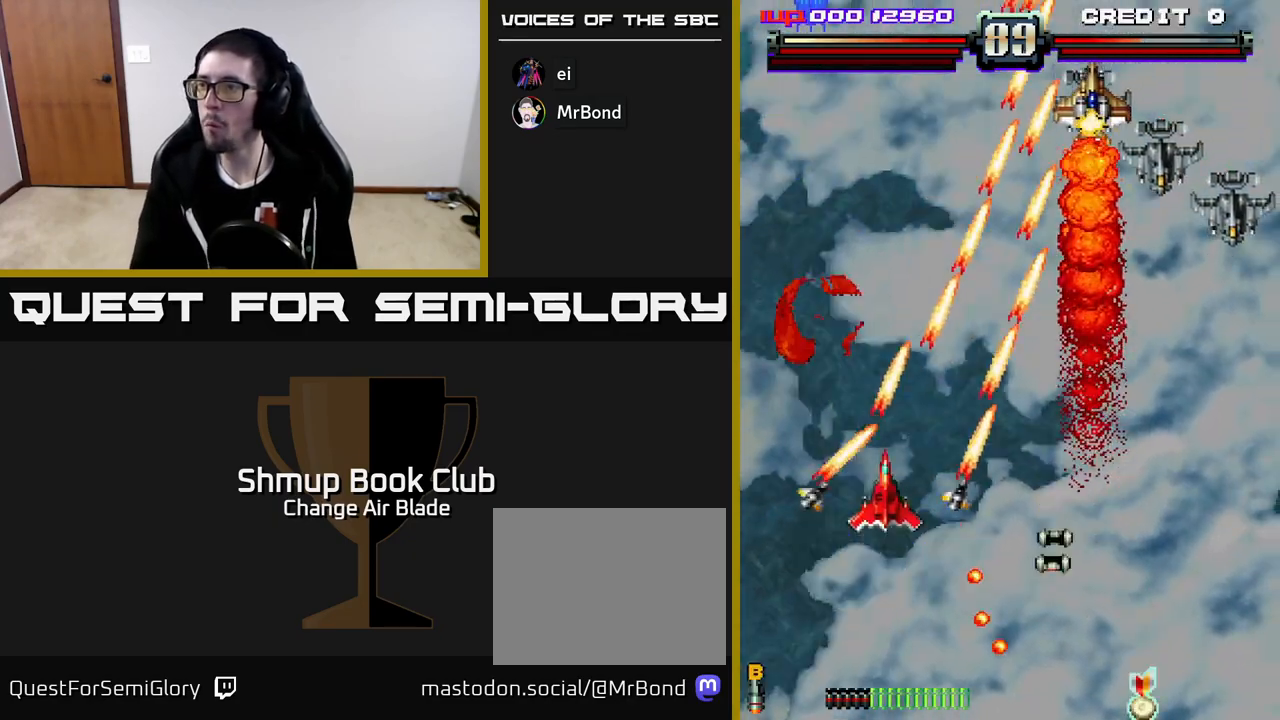
{"buttons": ["A", "DPAD_DOWN", "DPAD_RIGHT"], "left_stick": "center", "right_stick": "center", "events": [[17, "DPAD_RIGHT", "down"], [33, "A", "down"], [117, "DPAD_UP", "up"], [233, "DPAD_DOWN", "down"]]}
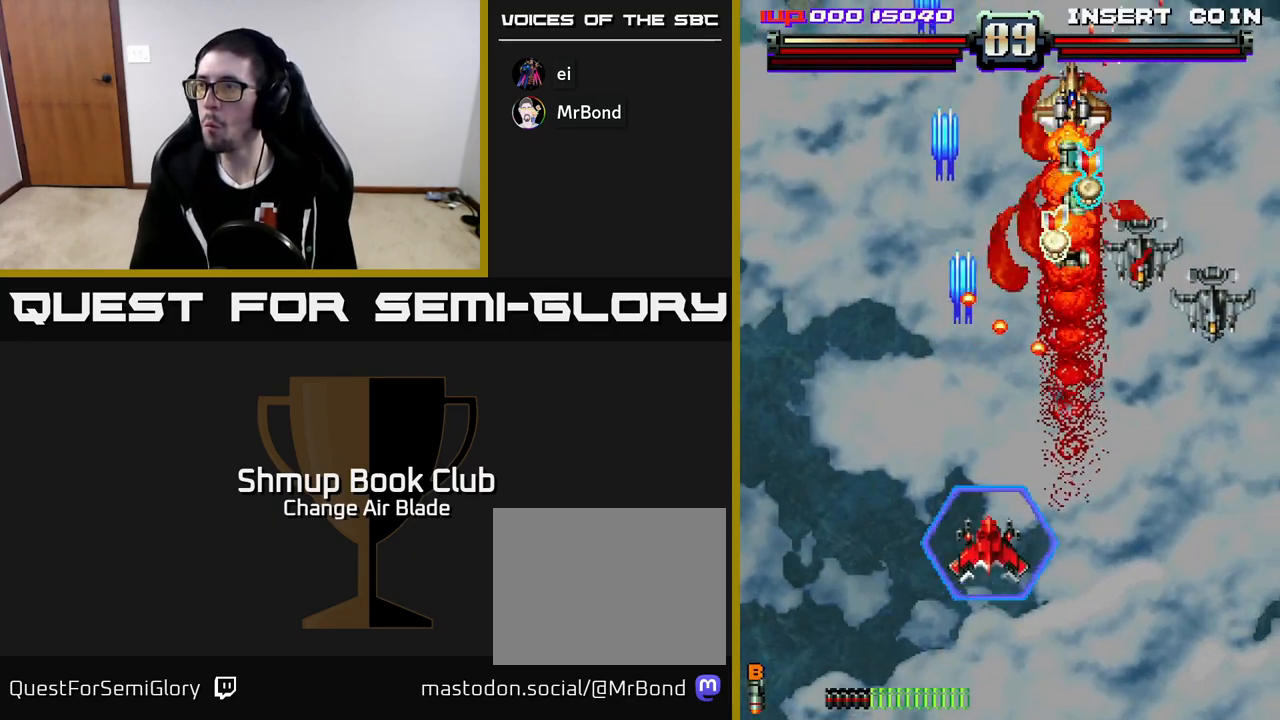
{"buttons": ["DPAD_RIGHT"], "left_stick": "center", "right_stick": "center", "events": [[133, "DPAD_DOWN", "up"], [333, "DPAD_RIGHT", "up"], [367, "DPAD_LEFT", "down"], [400, "A", "up"], [400, "DPAD_UP", "down"], [450, "DPAD_LEFT", "up"], [483, "DPAD_RIGHT", "down"], [500, "DPAD_UP", "up"]]}
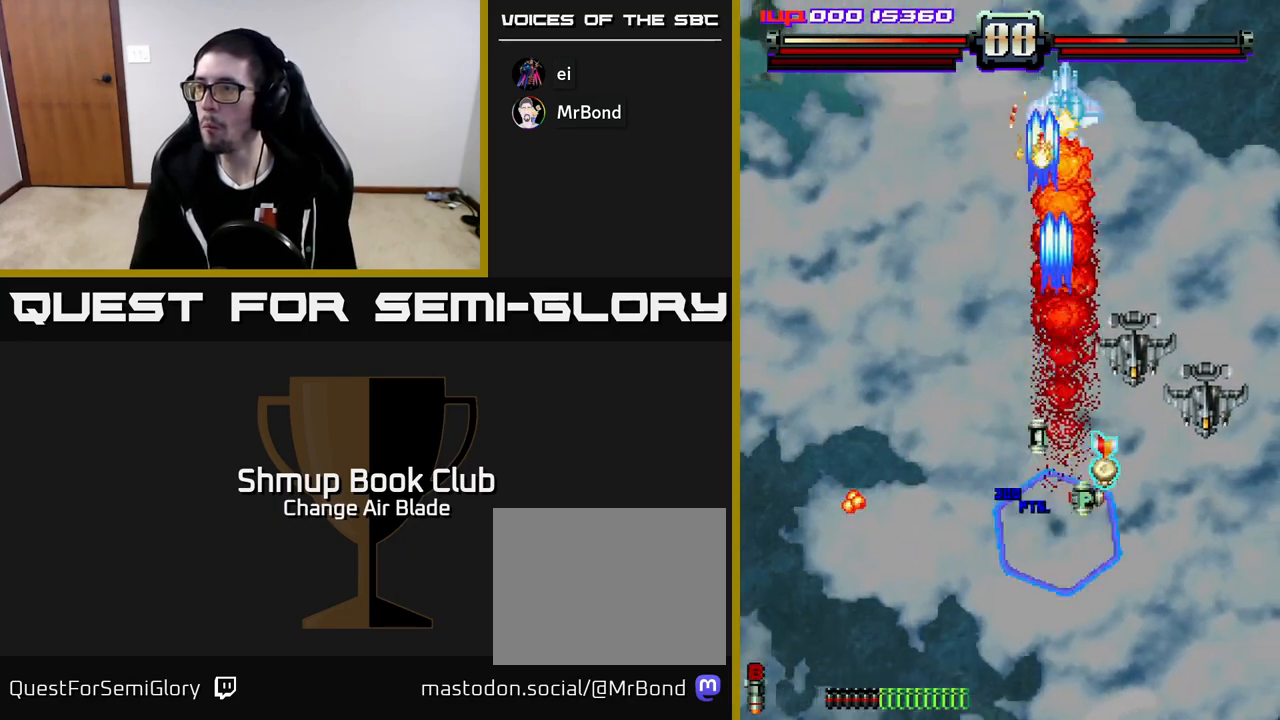
{"buttons": ["A", "DPAD_DOWN", "DPAD_RIGHT"], "left_stick": "center", "right_stick": "center", "events": [[83, "A", "down"], [167, "DPAD_DOWN", "down"]]}
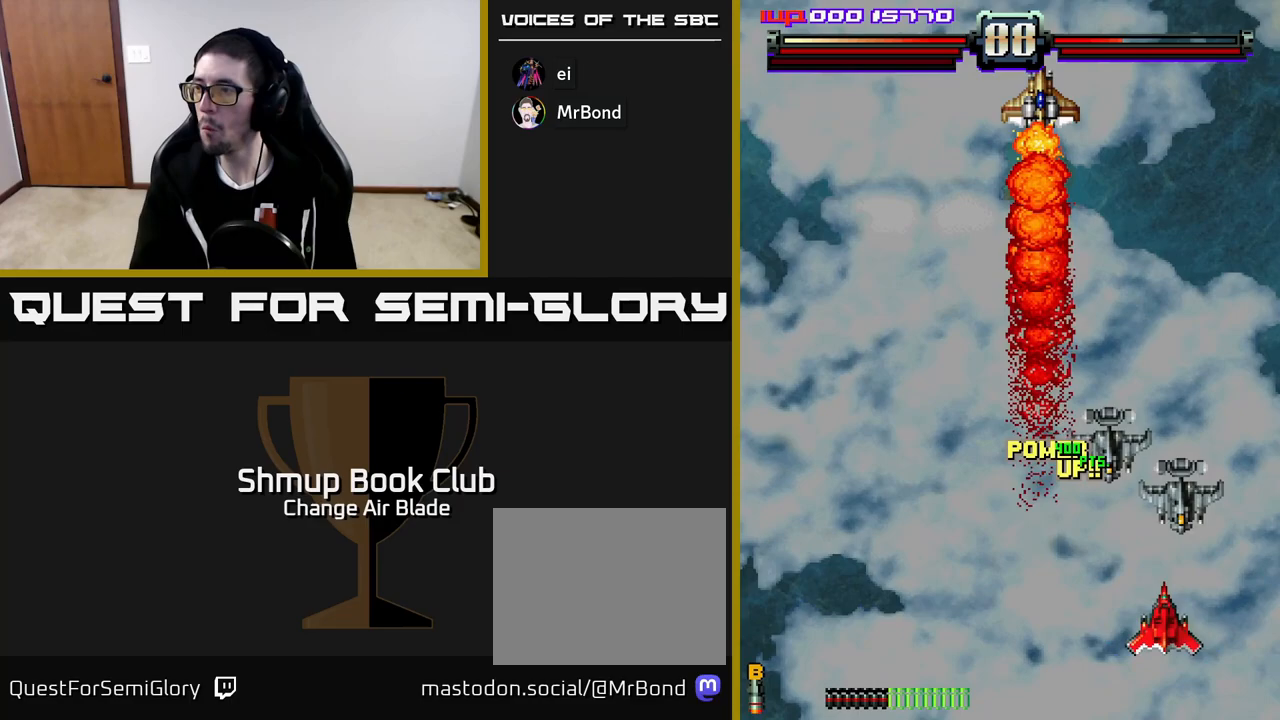
{"buttons": ["A", "DPAD_LEFT"], "left_stick": "center", "right_stick": "center", "events": [[50, "DPAD_RIGHT", "up"], [117, "DPAD_LEFT", "down"], [300, "DPAD_LEFT", "up"], [333, "DPAD_RIGHT", "down"], [350, "DPAD_DOWN", "up"], [417, "DPAD_RIGHT", "up"], [433, "DPAD_LEFT", "down"]]}
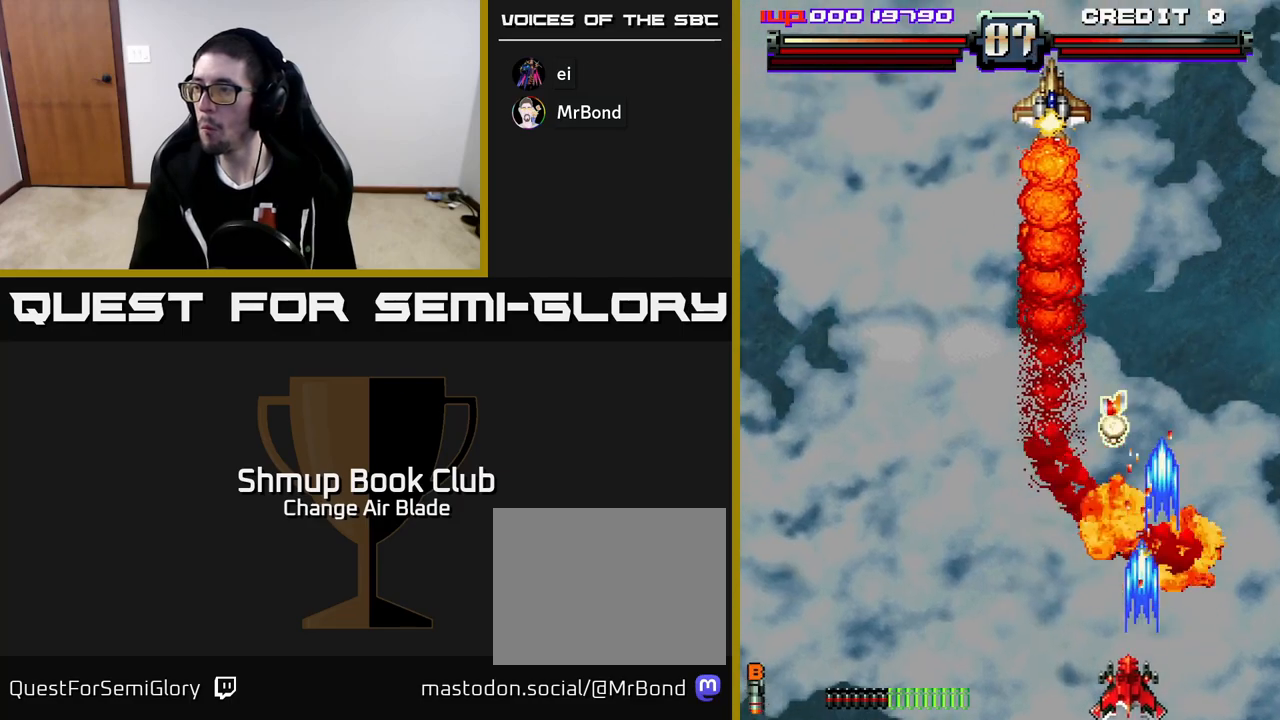
{"buttons": ["A", "DPAD_UP"], "left_stick": "center", "right_stick": "center", "events": [[383, "DPAD_UP", "down"], [433, "DPAD_LEFT", "up"]]}
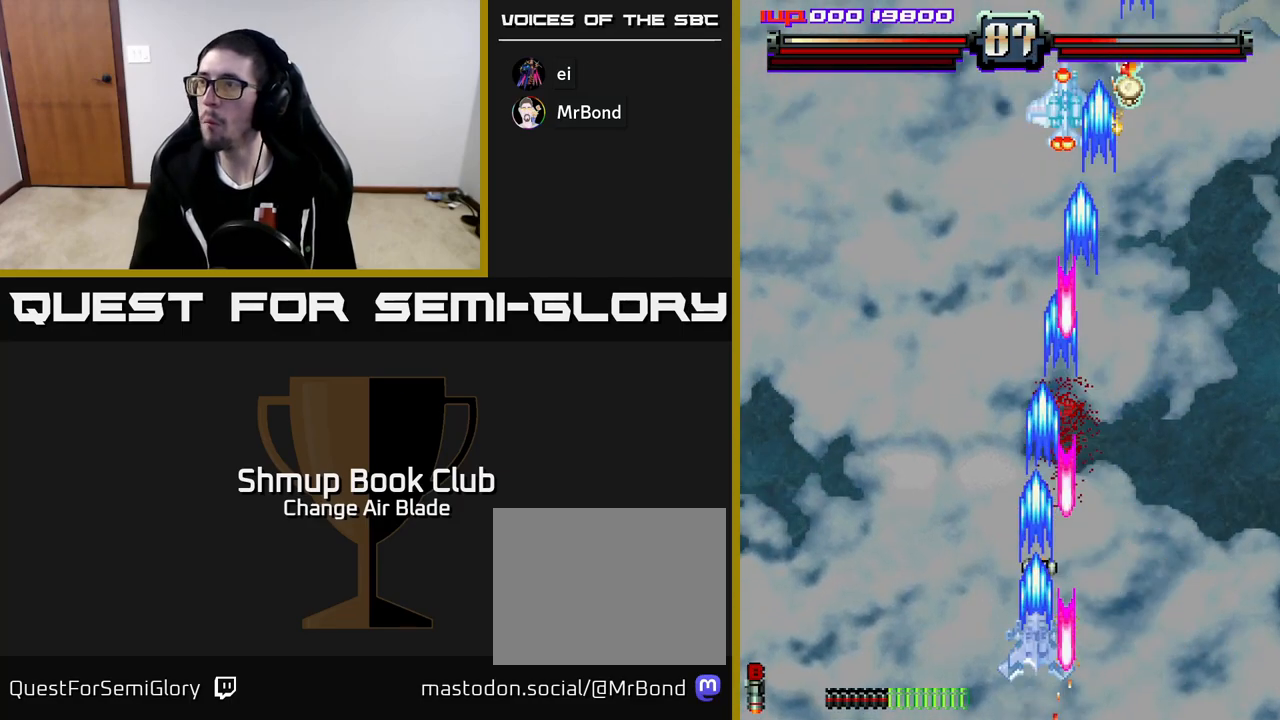
{"buttons": ["A", "DPAD_UP", "DPAD_RIGHT"], "left_stick": "center", "right_stick": "center", "events": [[117, "DPAD_UP", "up"], [150, "DPAD_DOWN", "down"], [167, "DPAD_LEFT", "down"], [250, "DPAD_DOWN", "up"], [450, "DPAD_UP", "down"], [467, "DPAD_LEFT", "up"], [500, "DPAD_RIGHT", "down"]]}
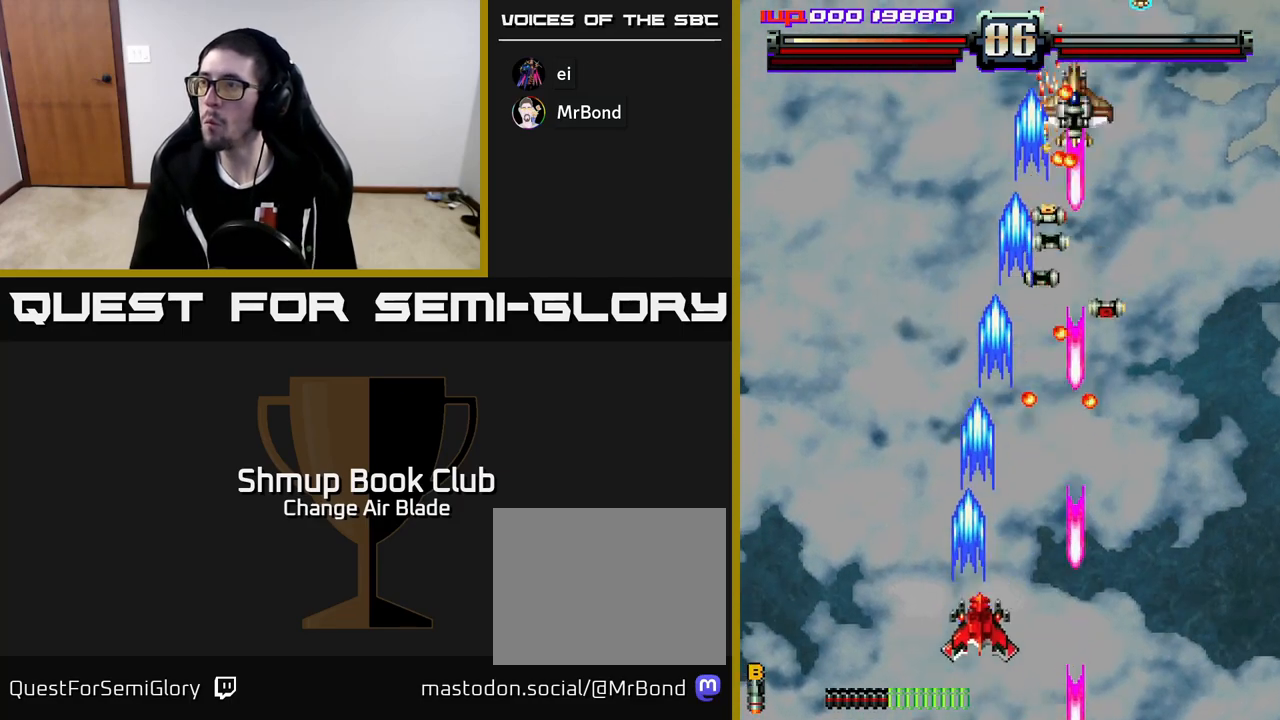
{"buttons": ["DPAD_RIGHT"], "left_stick": "center", "right_stick": "center", "events": [[117, "DPAD_RIGHT", "up"], [217, "DPAD_LEFT", "down"], [300, "DPAD_UP", "up"], [317, "DPAD_UP", "down"], [383, "DPAD_UP", "up"], [433, "A", "up"], [467, "DPAD_LEFT", "up"], [500, "DPAD_RIGHT", "down"]]}
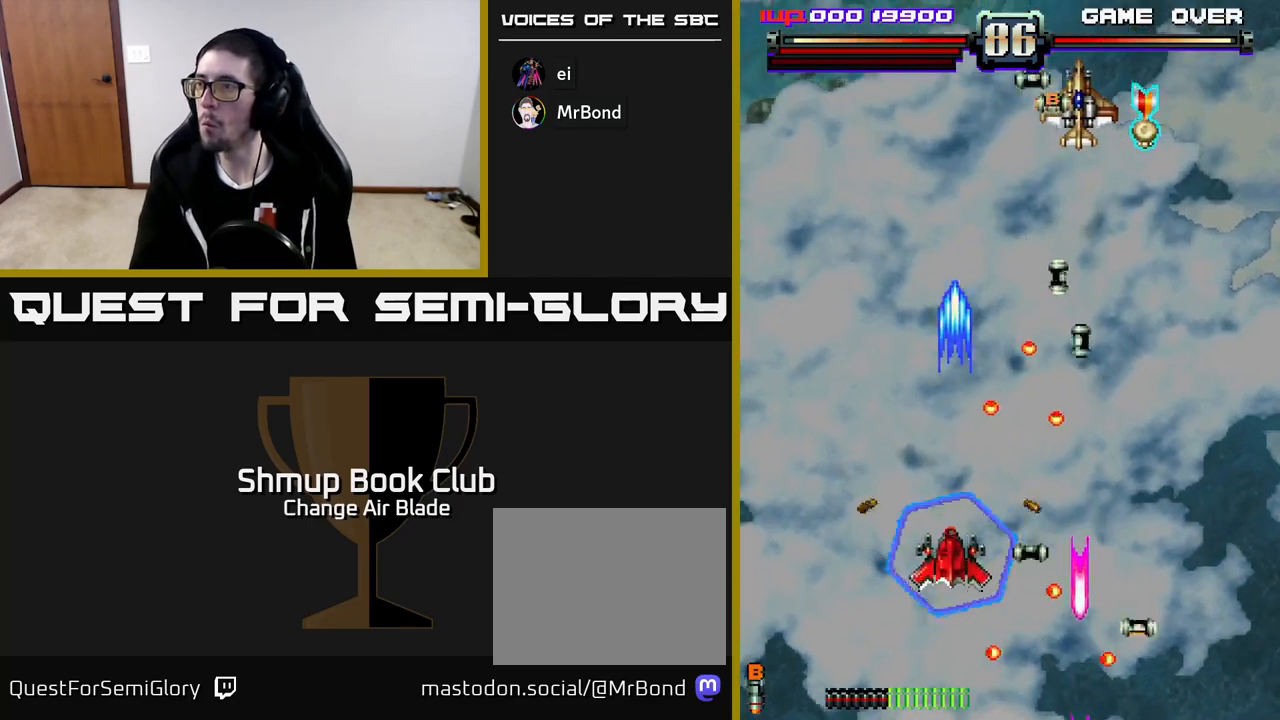
{"buttons": ["DPAD_DOWN", "DPAD_RIGHT"], "left_stick": "center", "right_stick": "center", "events": [[117, "DPAD_DOWN", "down"], [183, "DPAD_RIGHT", "up"], [283, "DPAD_RIGHT", "down"]]}
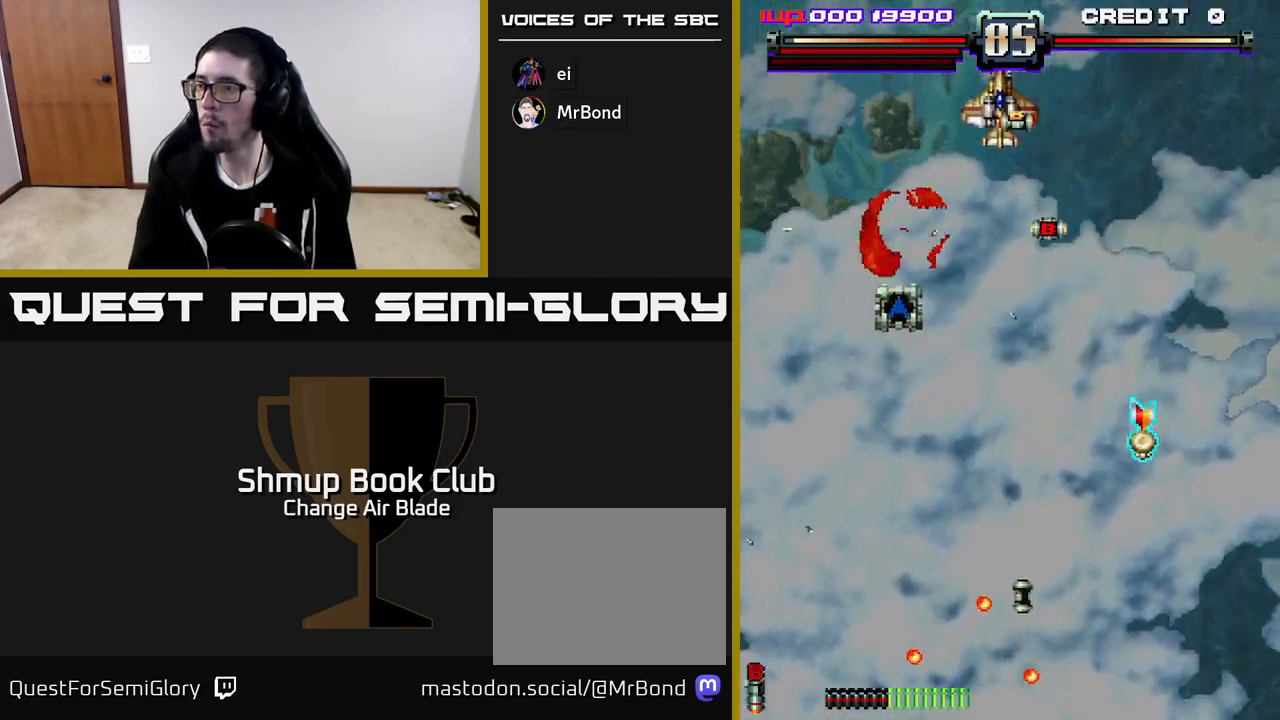
{"buttons": ["A", "DPAD_LEFT"], "left_stick": "center", "right_stick": "center", "events": [[250, "DPAD_DOWN", "up"], [283, "DPAD_DOWN", "down"], [300, "DPAD_DOWN", "up"], [350, "DPAD_RIGHT", "up"], [367, "DPAD_UP", "down"], [417, "DPAD_LEFT", "down"], [450, "DPAD_UP", "up"], [467, "A", "down"]]}
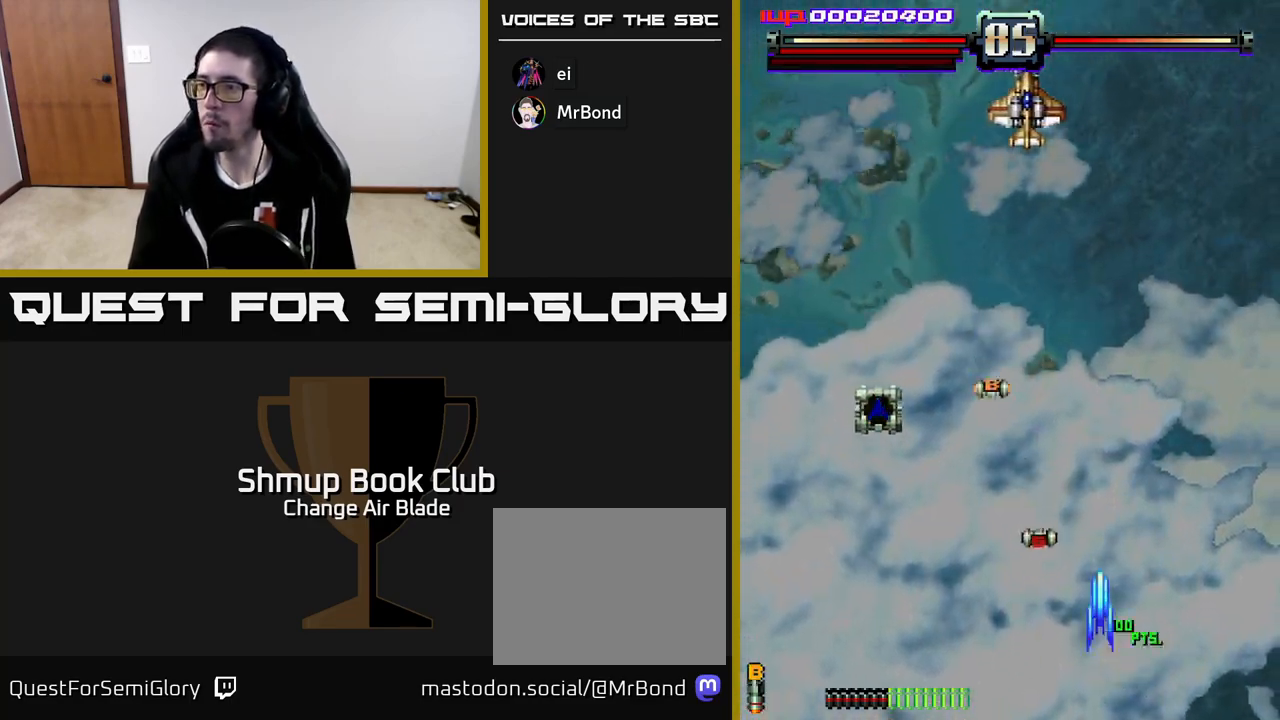
{"buttons": ["DPAD_LEFT"], "left_stick": "center", "right_stick": "center", "events": [[117, "DPAD_UP", "down"], [283, "DPAD_UP", "up"], [483, "A", "up"]]}
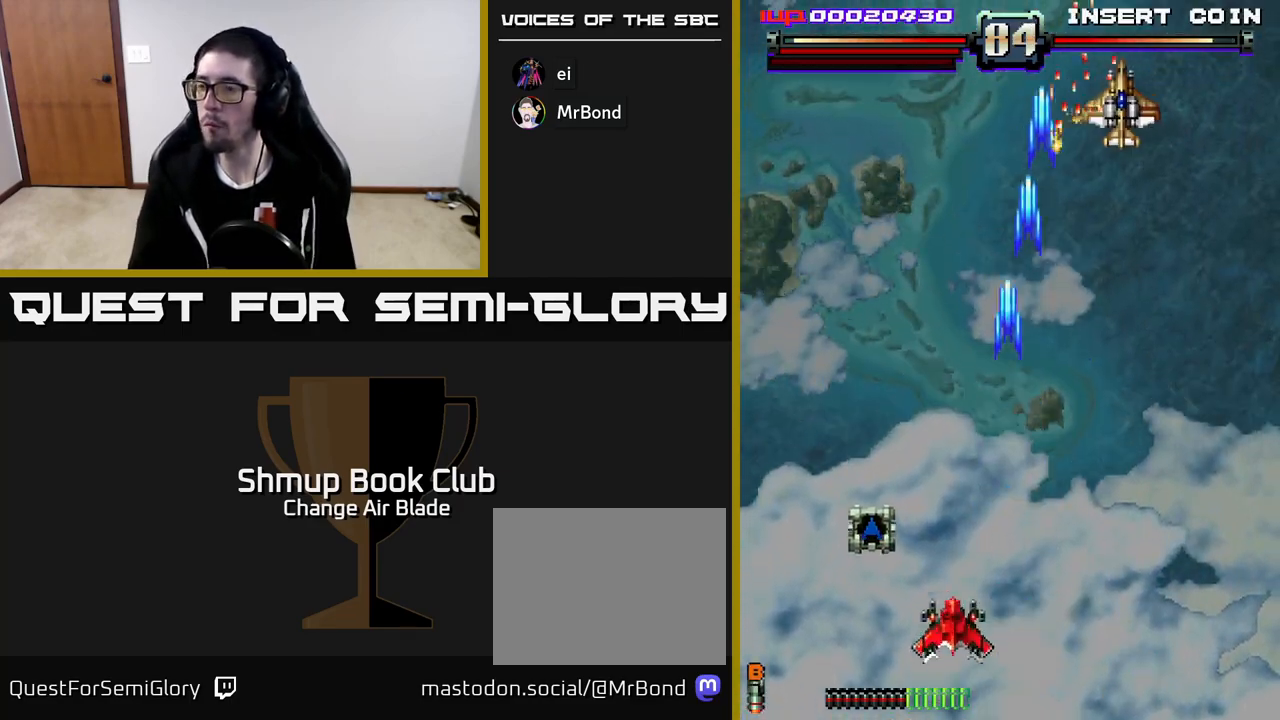
{"buttons": ["A", "DPAD_UP", "DPAD_RIGHT"], "left_stick": "center", "right_stick": "center", "events": [[183, "DPAD_UP", "down"], [217, "DPAD_LEFT", "up"], [250, "A", "down"], [283, "DPAD_RIGHT", "down"], [367, "DPAD_UP", "up"], [483, "DPAD_UP", "down"]]}
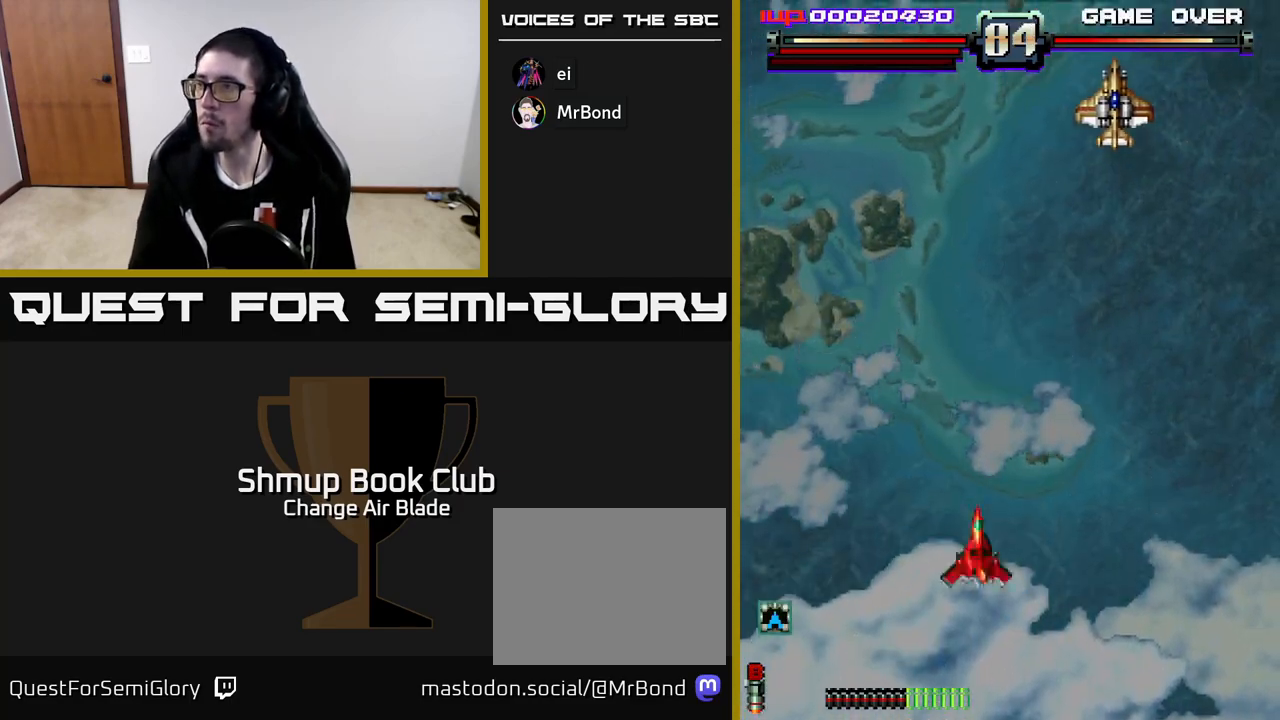
{"buttons": ["A", "DPAD_UP"], "left_stick": "center", "right_stick": "center", "events": [[350, "DPAD_RIGHT", "up"]]}
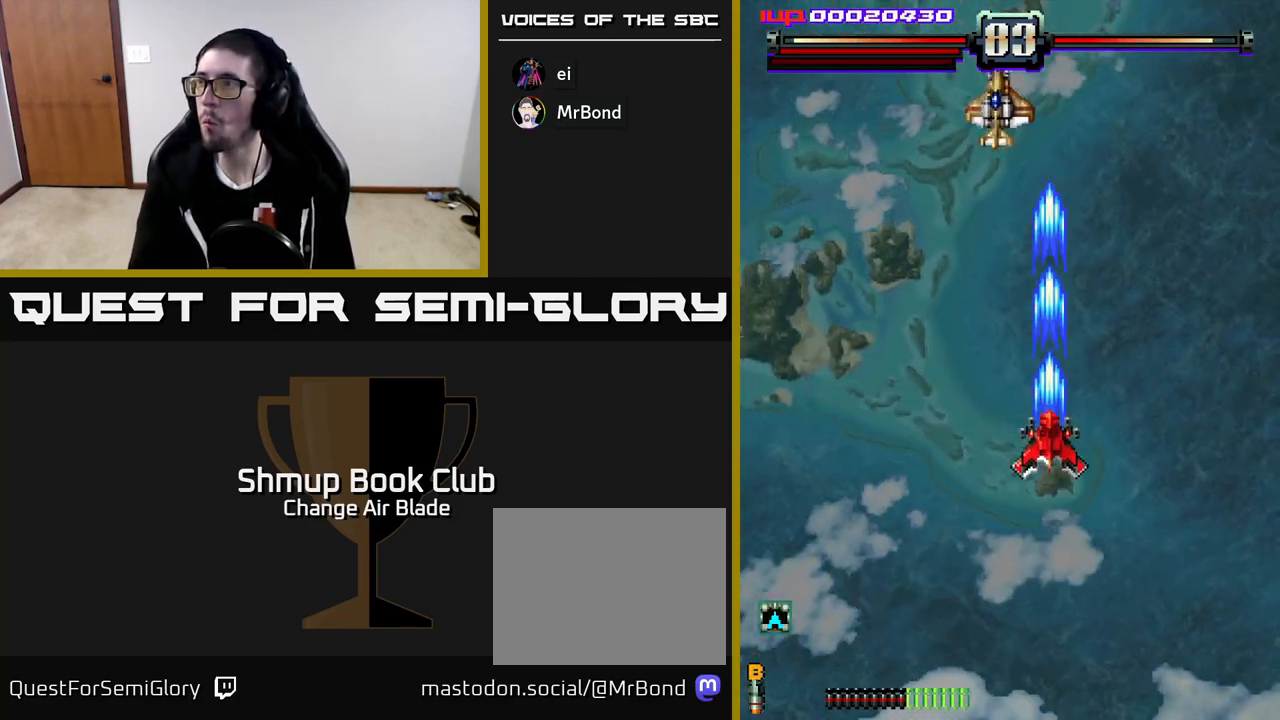
{"buttons": ["DPAD_DOWN"], "left_stick": "center", "right_stick": "center", "events": [[100, "DPAD_LEFT", "down"], [250, "DPAD_UP", "up"], [333, "DPAD_UP", "down"], [367, "DPAD_LEFT", "up"], [383, "X", "down"], [450, "DPAD_DOWN", "down"], [450, "DPAD_UP", "up"], [483, "X", "up"], [500, "A", "up"]]}
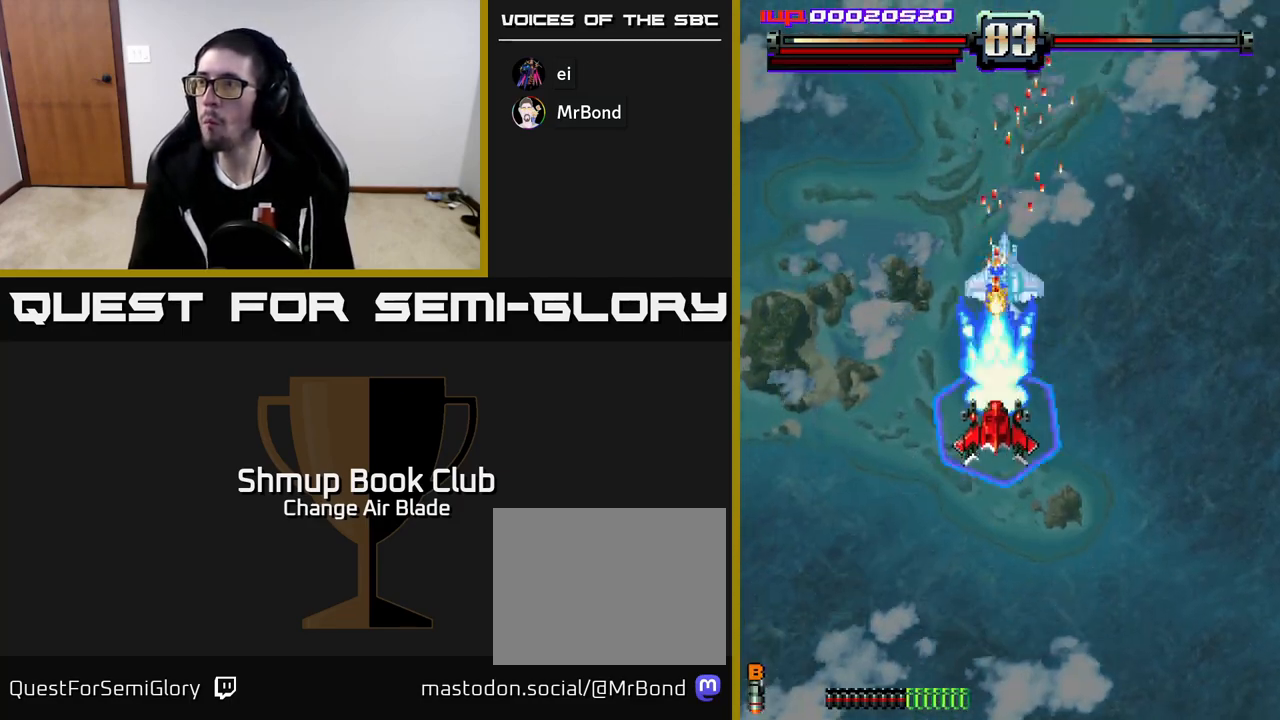
{"buttons": ["A"], "left_stick": "center", "right_stick": "center", "events": [[33, "A", "down"], [333, "DPAD_RIGHT", "down"], [467, "DPAD_RIGHT", "up"], [483, "DPAD_DOWN", "up"]]}
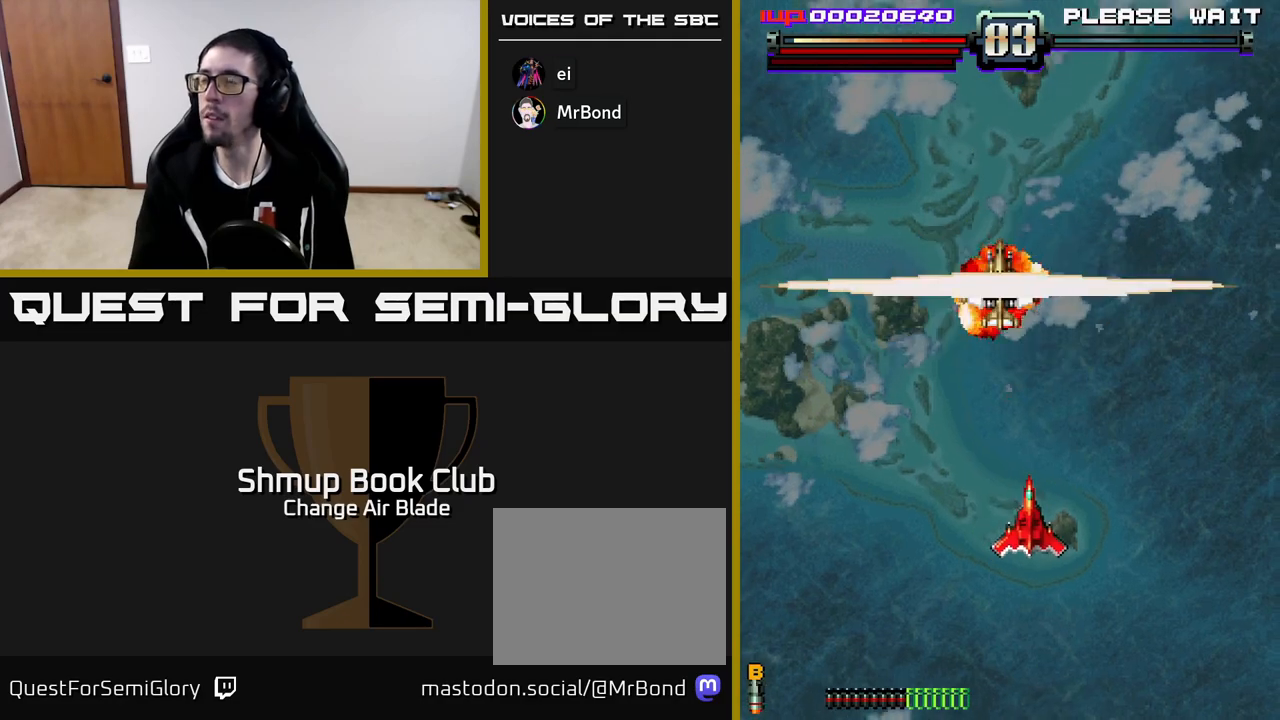
{"buttons": ["A", "DPAD_UP"], "left_stick": "center", "right_stick": "center", "events": [[233, "DPAD_RIGHT", "down"], [317, "DPAD_RIGHT", "up"], [350, "DPAD_UP", "down"]]}
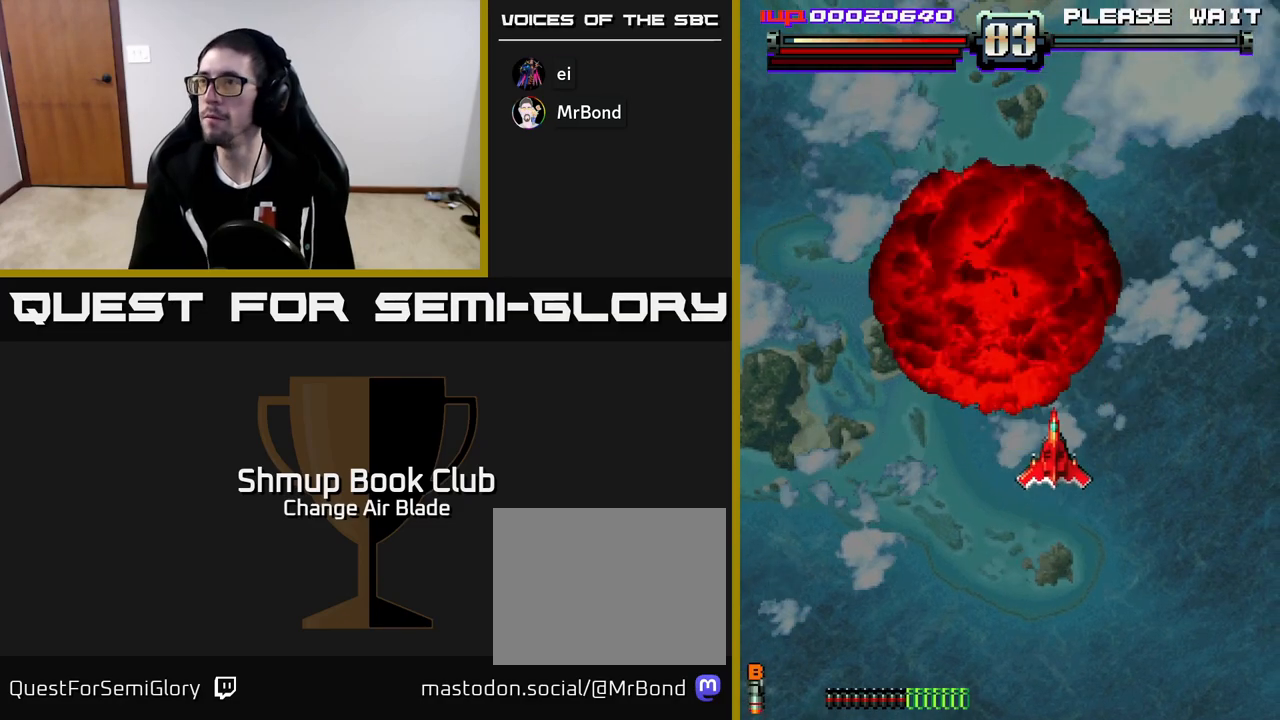
{"buttons": ["DPAD_LEFT"], "left_stick": "center", "right_stick": "center", "events": [[167, "DPAD_UP", "up"], [433, "DPAD_LEFT", "down"], [450, "A", "up"]]}
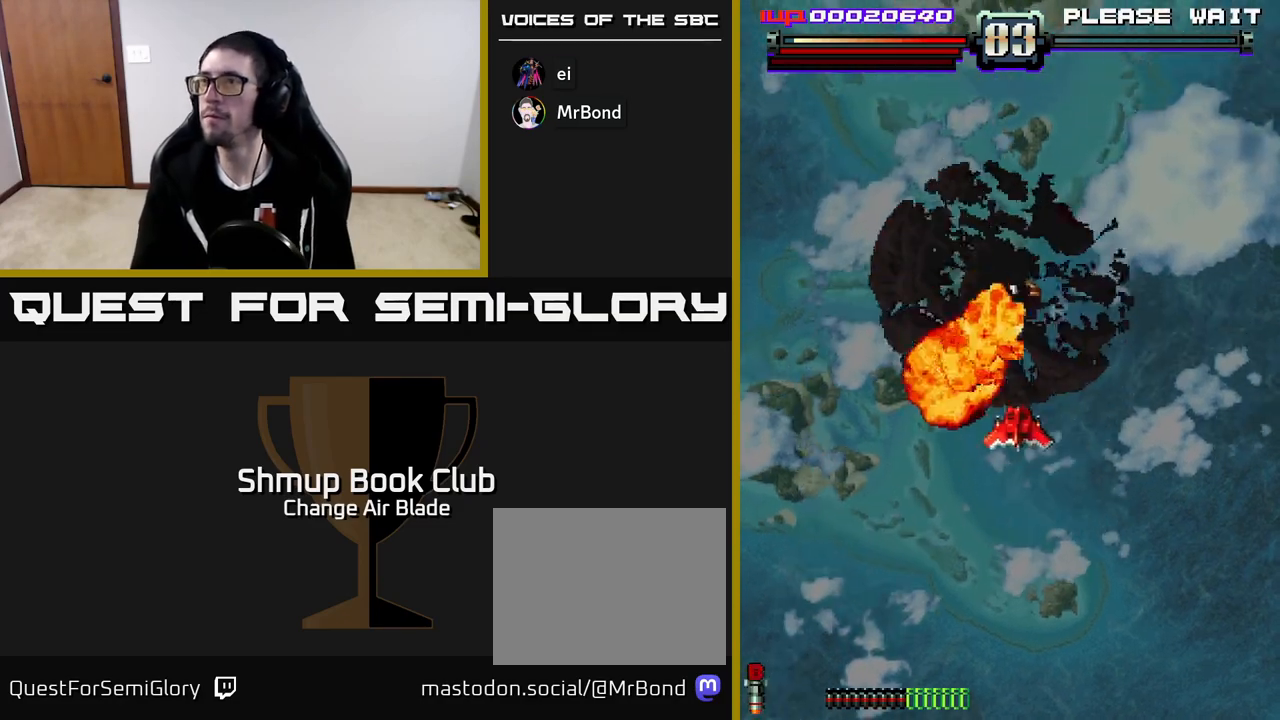
{"buttons": ["DPAD_LEFT"], "left_stick": "center", "right_stick": "center", "events": [[50, "DPAD_LEFT", "up"], [433, "DPAD_LEFT", "down"]]}
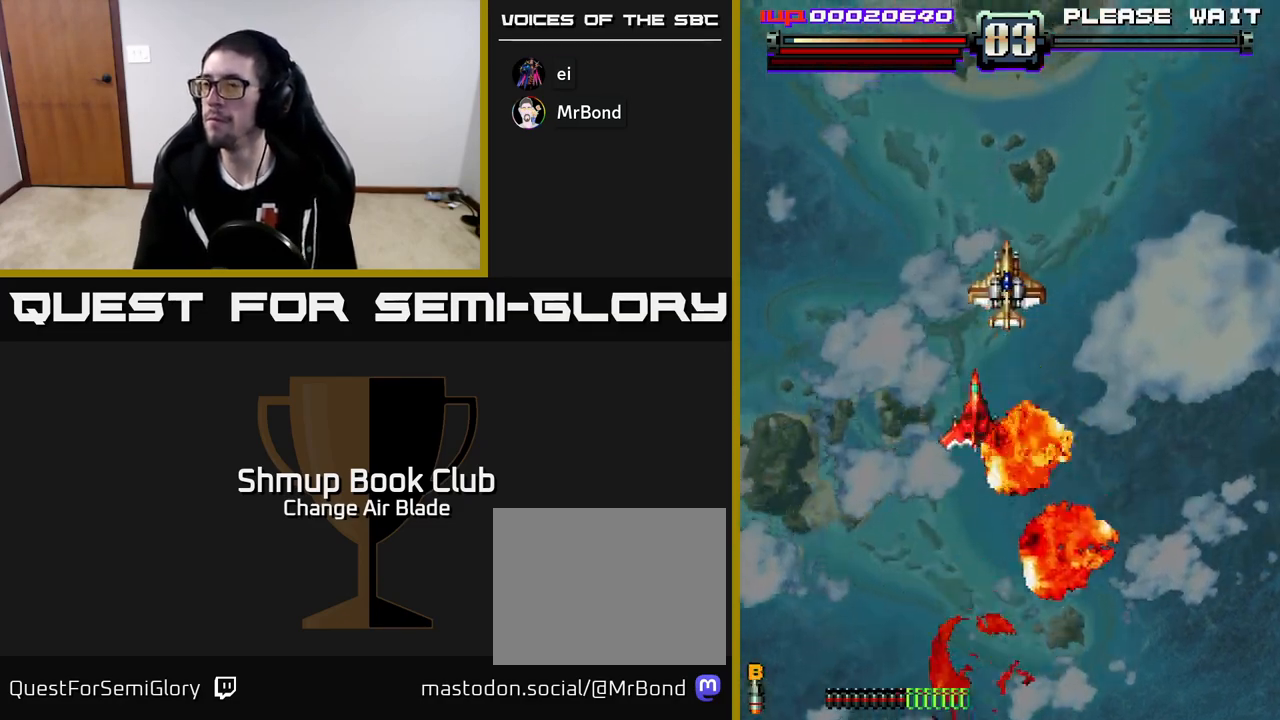
{"buttons": [], "left_stick": "center", "right_stick": "center", "events": [[83, "DPAD_LEFT", "up"]]}